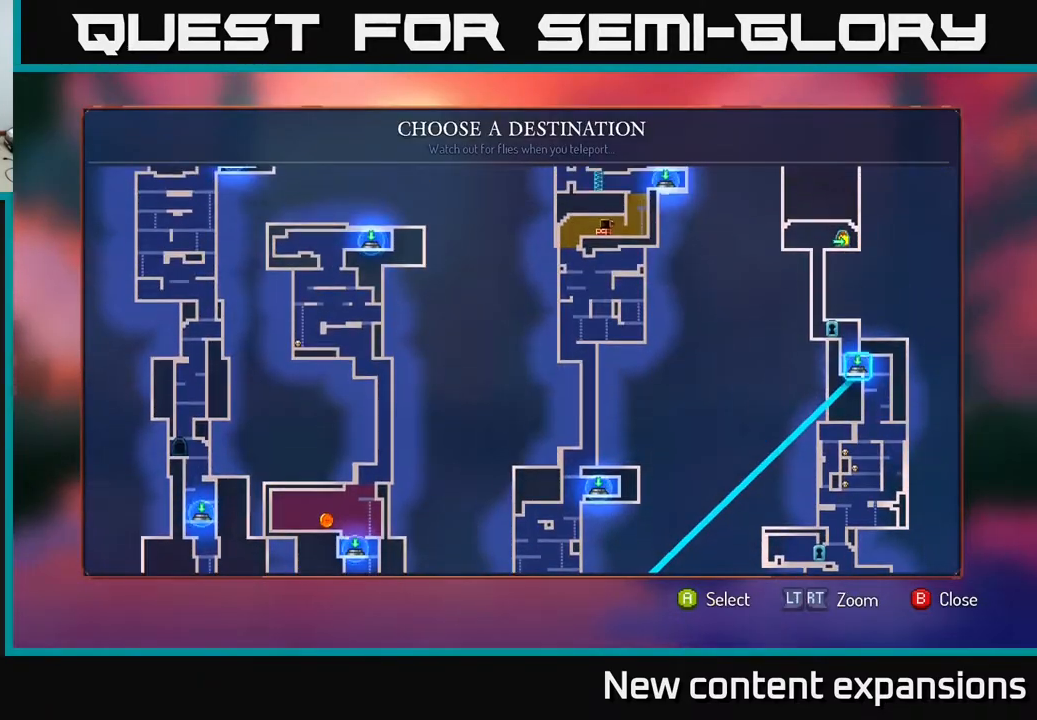
Gameplay with a controller (Xbox layout); each line is a JSON object with the inputs held at the frame after it. "events" lists button and stick changes between this image and that frame as [ms after this image, input, new state], when the widget could be followed in between.
{"buttons": [], "left_stick": "center", "right_stick": "center", "events": [[367, "A", "down"], [500, "A", "up"]]}
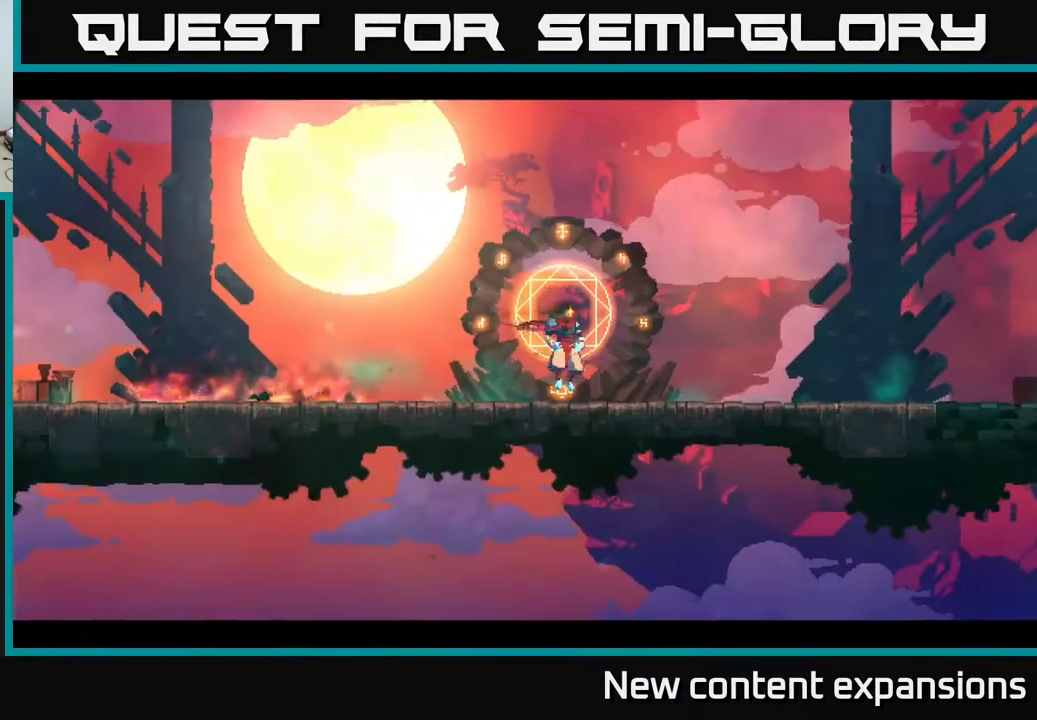
{"buttons": [], "left_stick": "center", "right_stick": "center", "events": []}
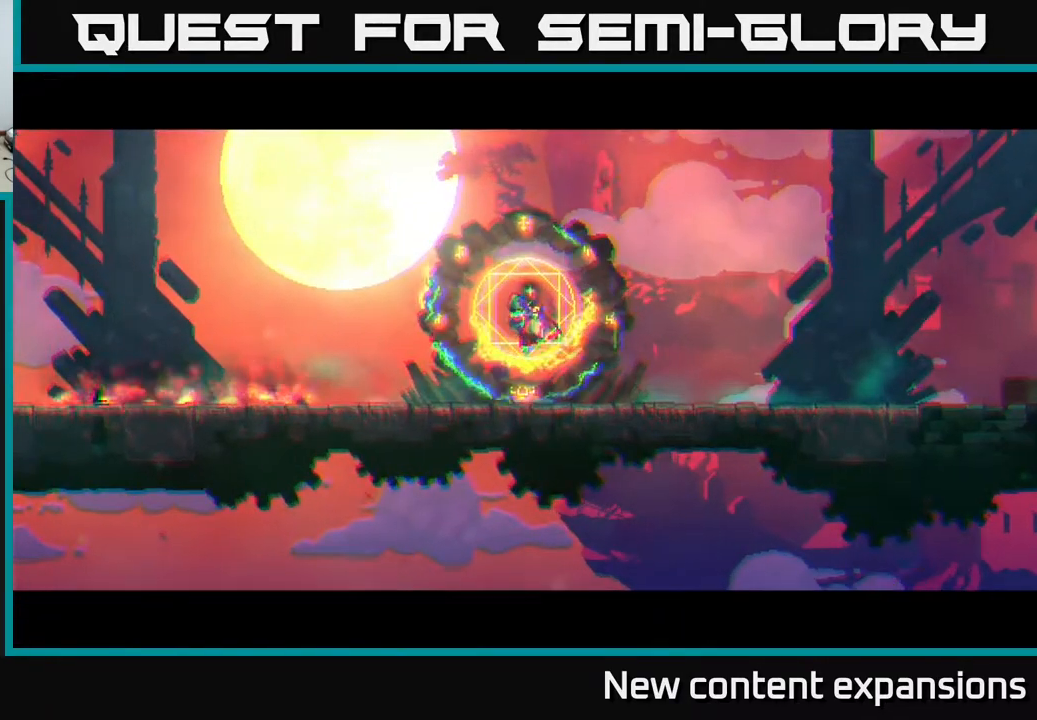
{"buttons": [], "left_stick": "center", "right_stick": "center", "events": []}
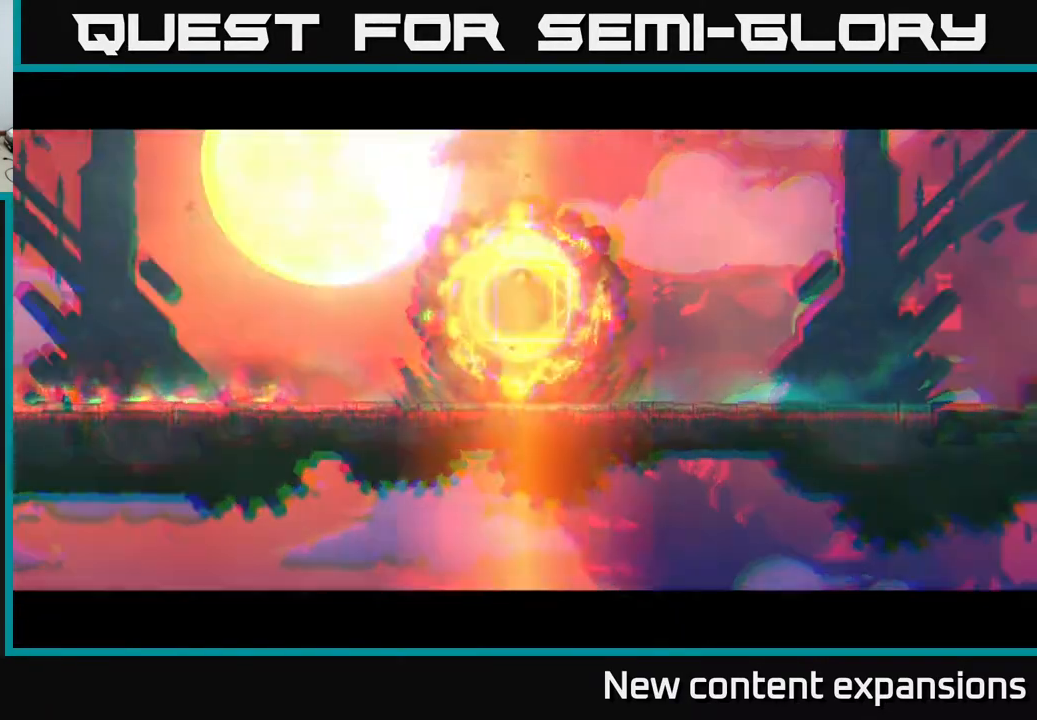
{"buttons": [], "left_stick": "center", "right_stick": "center", "events": []}
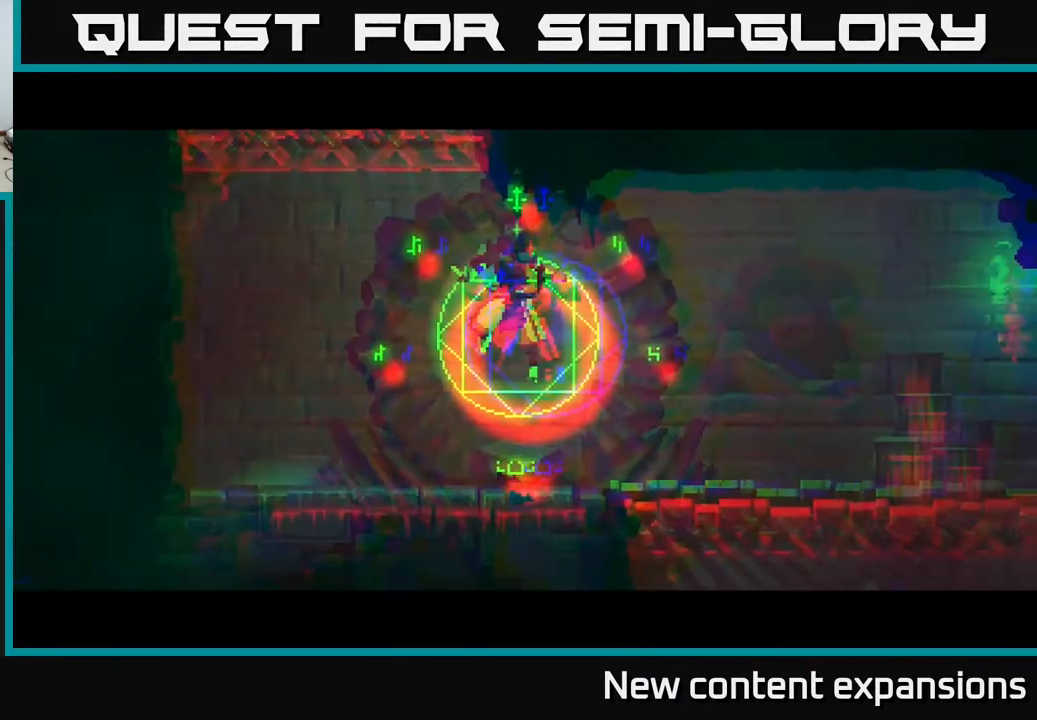
{"buttons": ["DPAD_RIGHT"], "left_stick": "center", "right_stick": "center", "events": [[200, "DPAD_RIGHT", "down"]]}
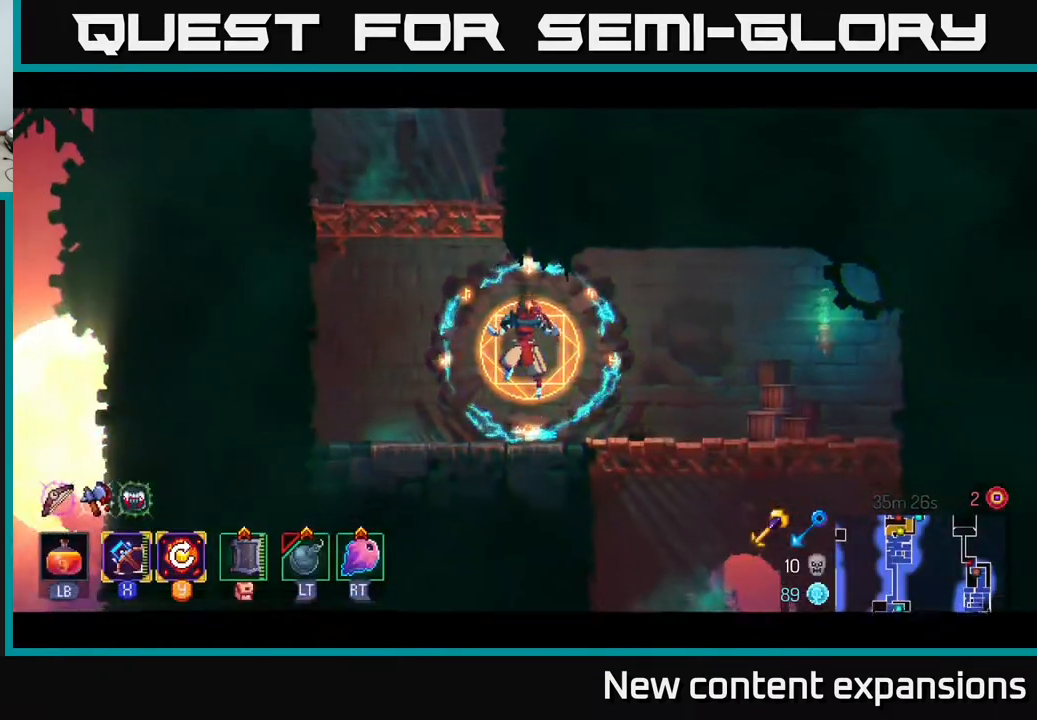
{"buttons": ["DPAD_RIGHT"], "left_stick": "center", "right_stick": "down", "events": [[217, "right_stick", "down"]]}
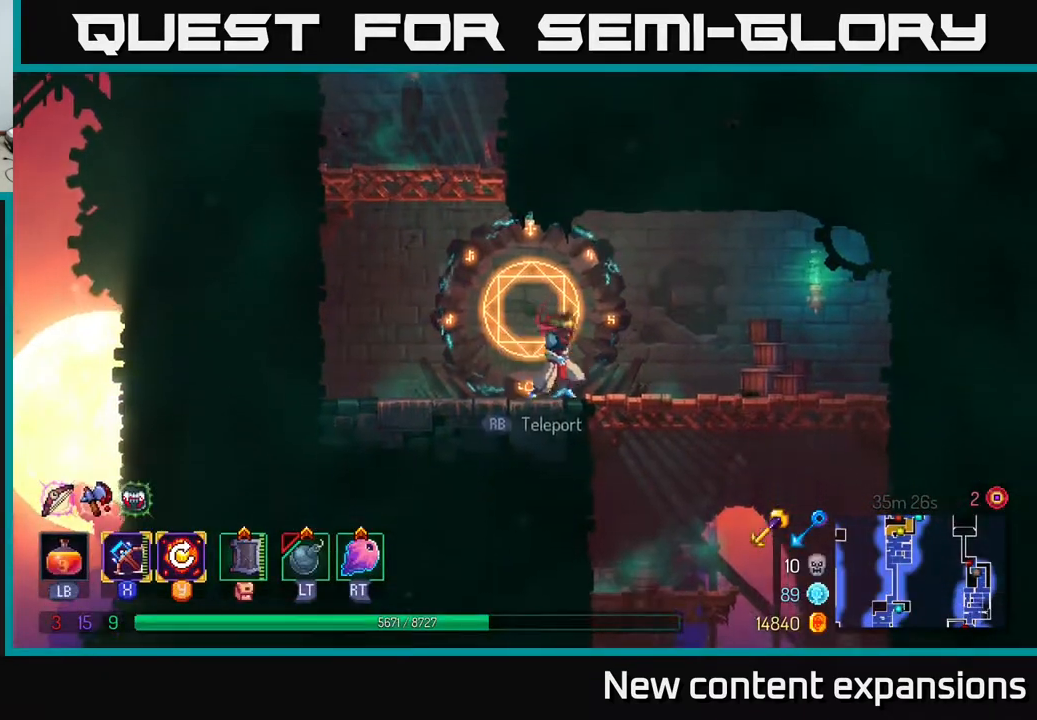
{"buttons": ["DPAD_RIGHT"], "left_stick": "center", "right_stick": "down", "events": []}
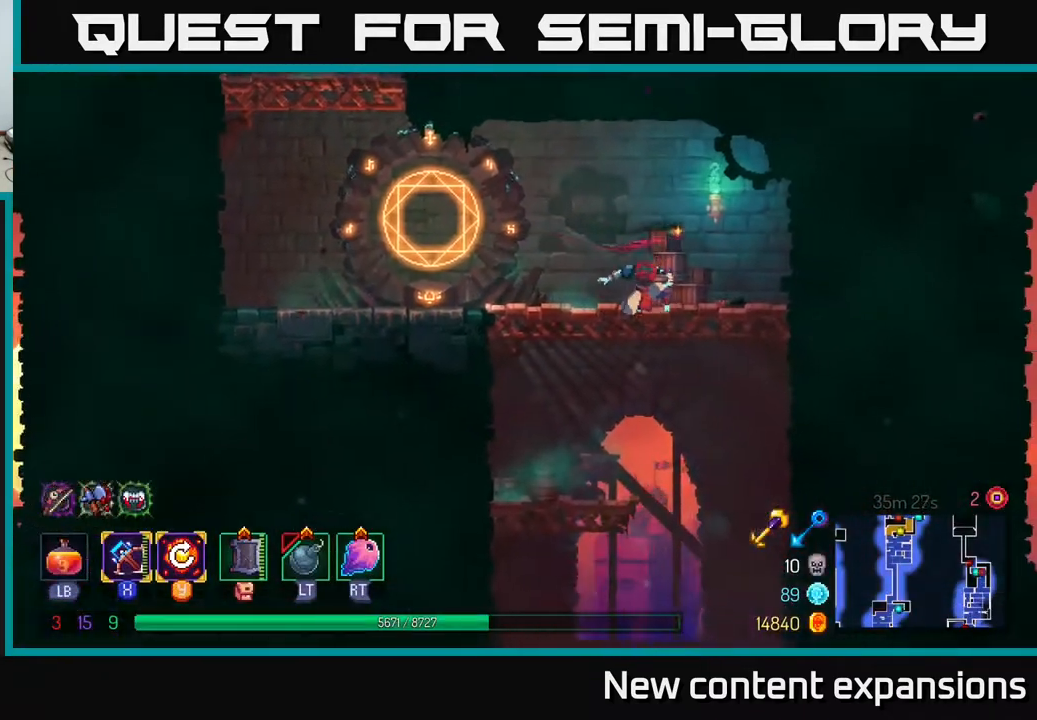
{"buttons": [], "left_stick": "center", "right_stick": "center", "events": [[17, "DPAD_DOWN", "down"], [17, "right_stick", "center"], [33, "DPAD_RIGHT", "up"], [83, "A", "down"], [150, "A", "up"], [250, "A", "down"], [317, "A", "up"], [350, "DPAD_DOWN", "up"]]}
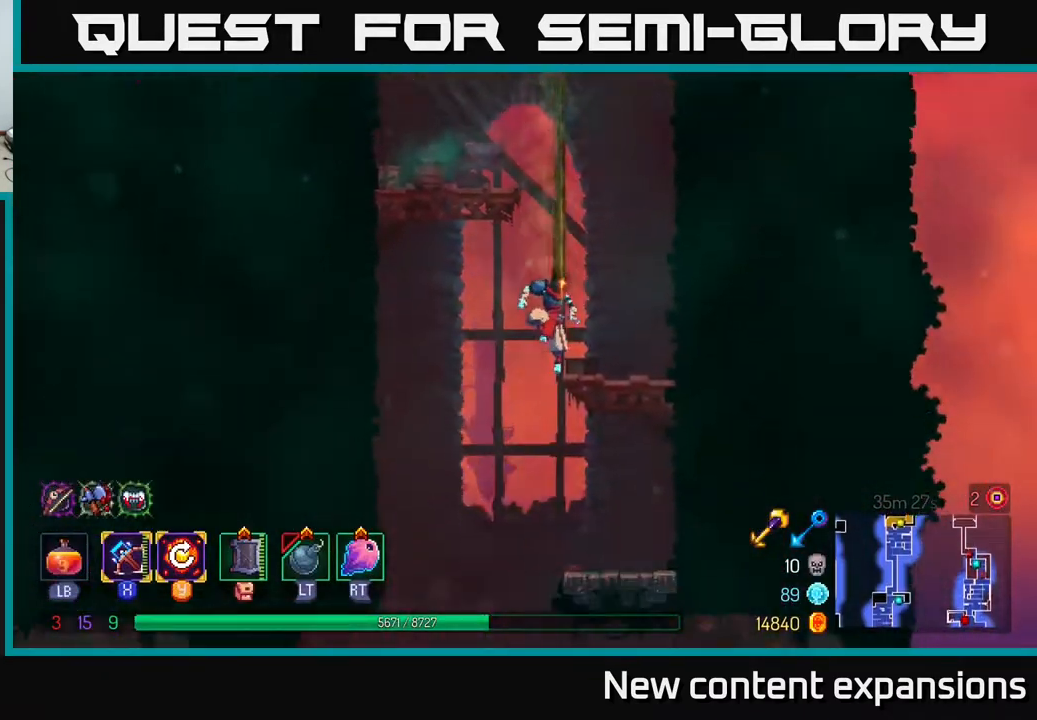
{"buttons": ["DPAD_DOWN"], "left_stick": "center", "right_stick": "center", "events": [[33, "DPAD_LEFT", "down"], [50, "B", "down"], [150, "B", "up"], [250, "DPAD_LEFT", "up"], [267, "DPAD_DOWN", "down"], [383, "A", "down"], [500, "A", "up"]]}
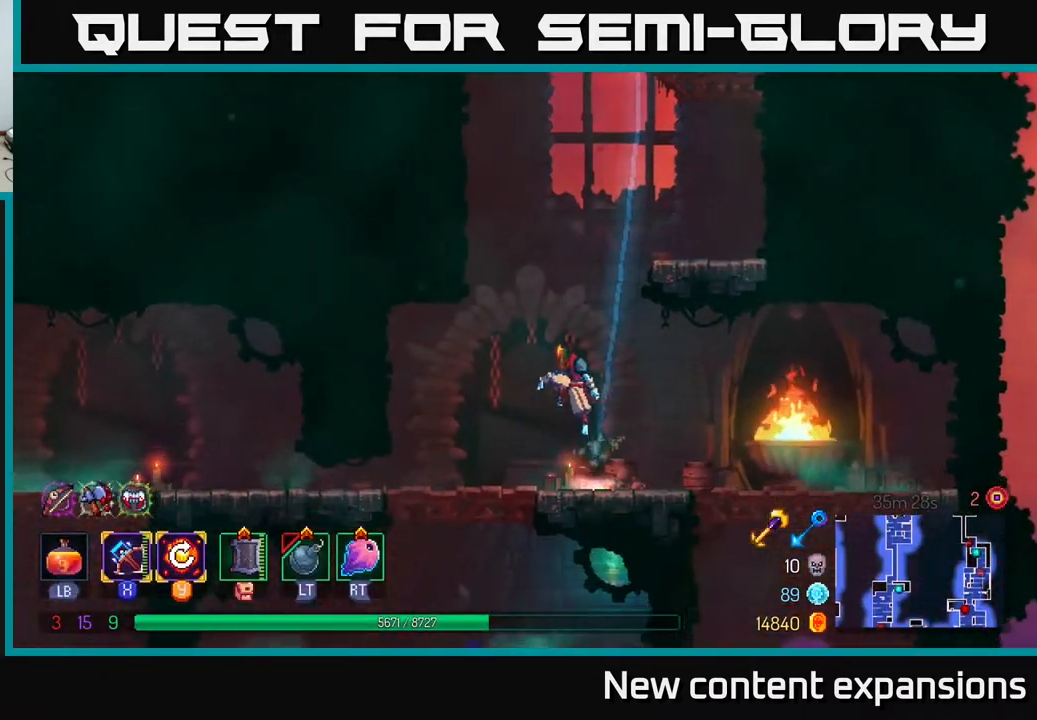
{"buttons": ["DPAD_LEFT"], "left_stick": "center", "right_stick": "center", "events": [[233, "DPAD_DOWN", "up"], [267, "DPAD_LEFT", "down"]]}
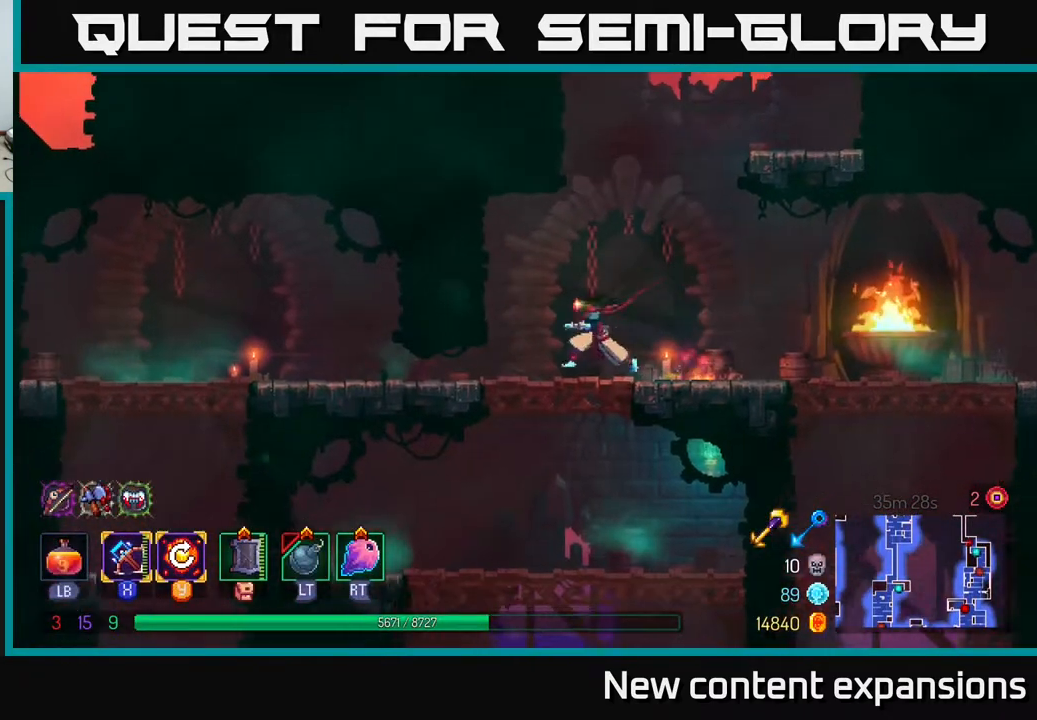
{"buttons": ["DPAD_DOWN"], "left_stick": "center", "right_stick": "center", "events": [[67, "DPAD_DOWN", "down"], [83, "A", "down"], [83, "DPAD_LEFT", "up"], [150, "A", "up"]]}
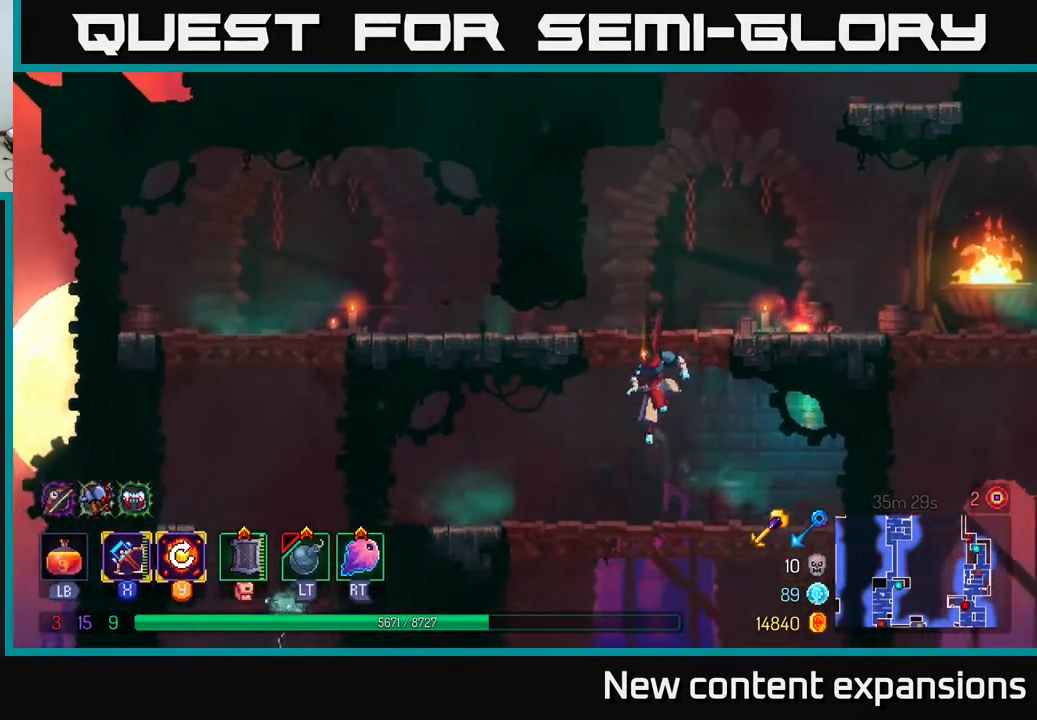
{"buttons": ["A", "DPAD_DOWN"], "left_stick": "center", "right_stick": "center", "events": [[333, "A", "down"], [400, "A", "up"], [483, "A", "down"]]}
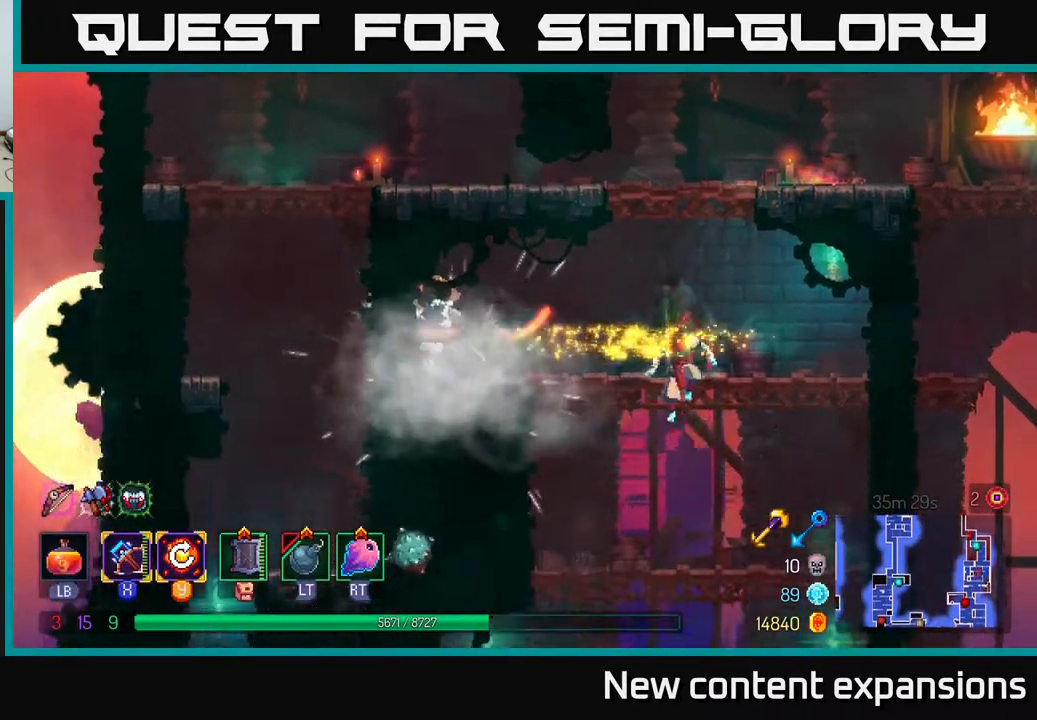
{"buttons": [], "left_stick": "center", "right_stick": "center", "events": [[100, "A", "up"], [133, "DPAD_DOWN", "up"]]}
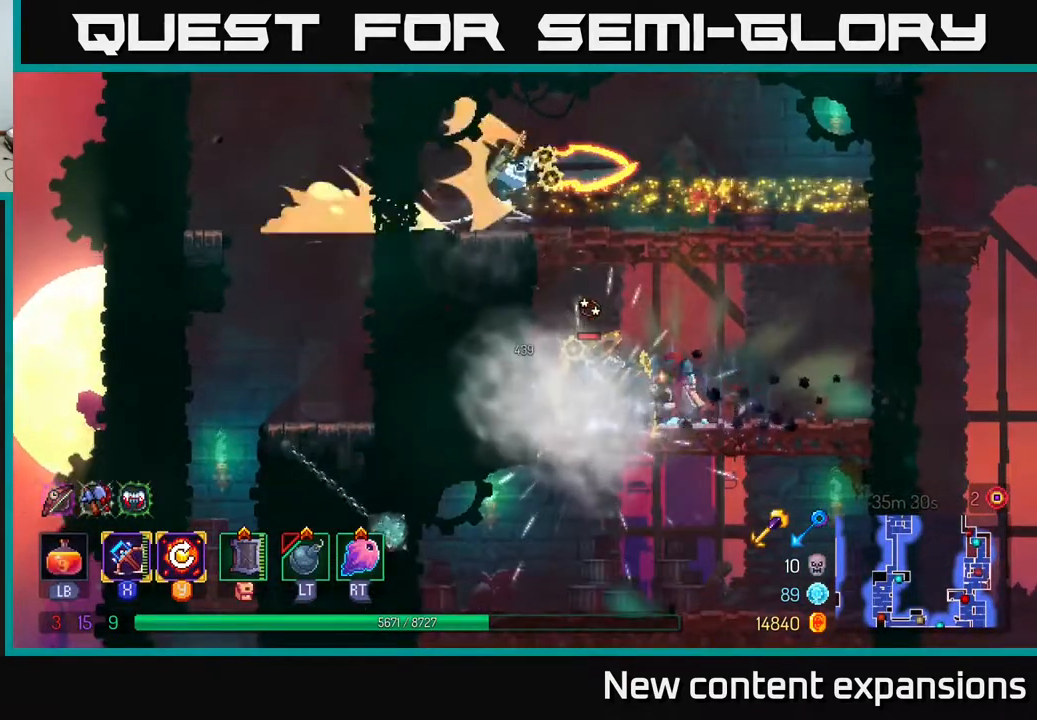
{"buttons": [], "left_stick": "center", "right_stick": "center", "events": [[117, "X", "down"], [133, "DPAD_LEFT", "down"], [167, "X", "up"], [333, "DPAD_LEFT", "up"]]}
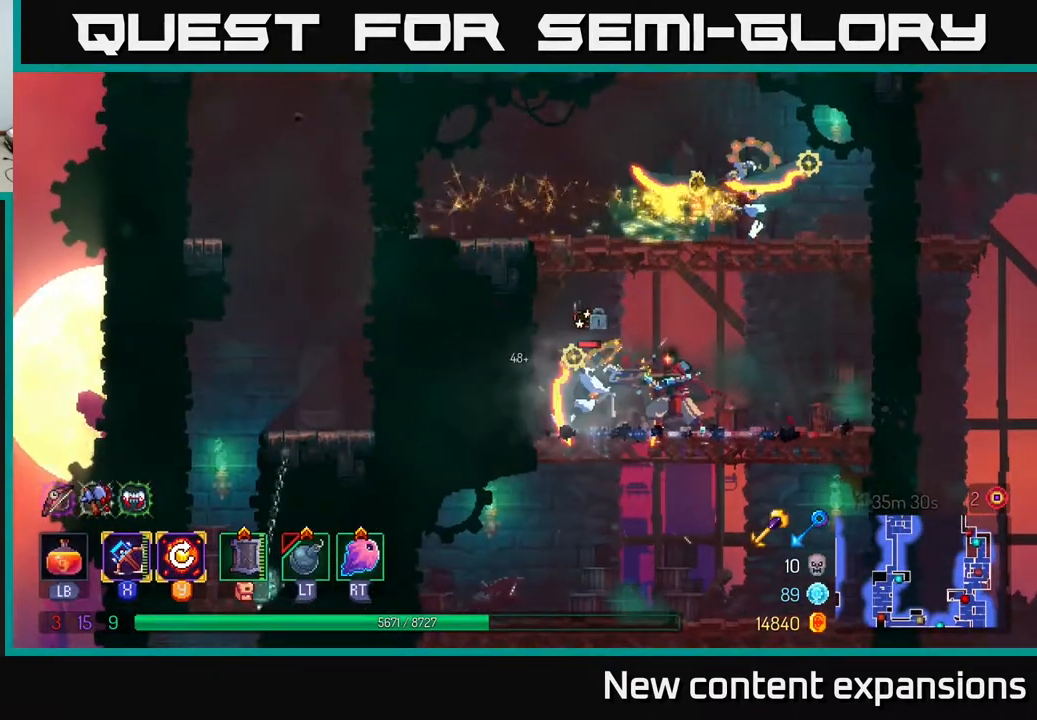
{"buttons": [], "left_stick": "center", "right_stick": "center", "events": []}
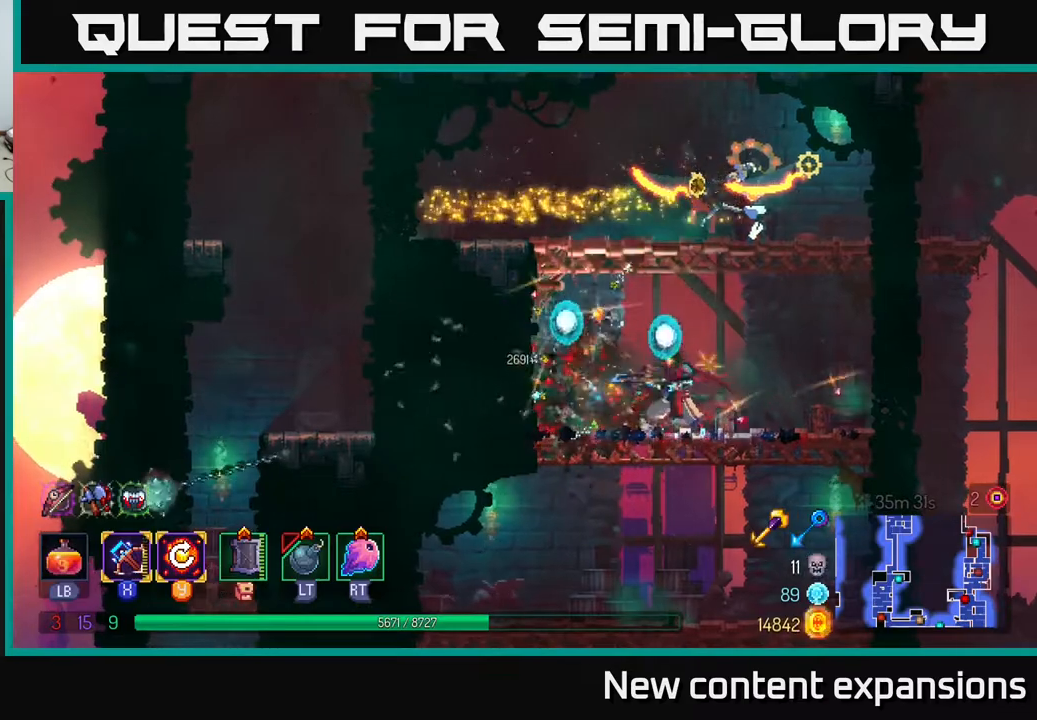
{"buttons": ["A"], "left_stick": "center", "right_stick": "center", "events": [[233, "A", "down"], [333, "A", "up"], [367, "A", "down"]]}
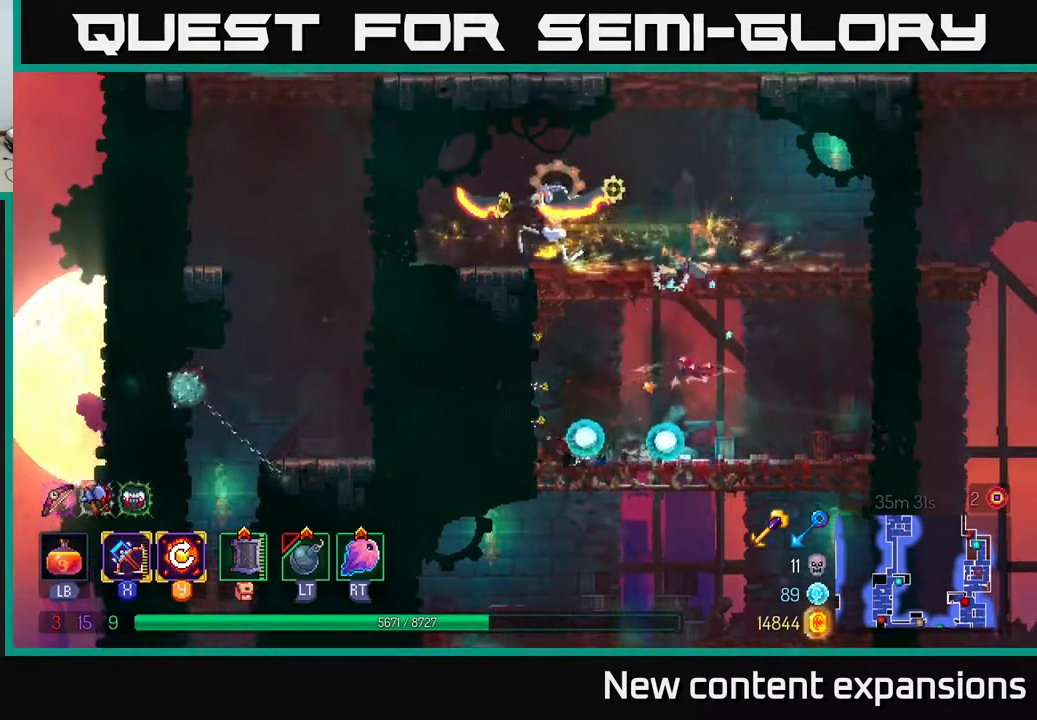
{"buttons": [], "left_stick": "center", "right_stick": "center", "events": [[17, "A", "up"], [33, "DPAD_LEFT", "down"], [67, "X", "down"], [167, "X", "up"], [317, "DPAD_LEFT", "up"]]}
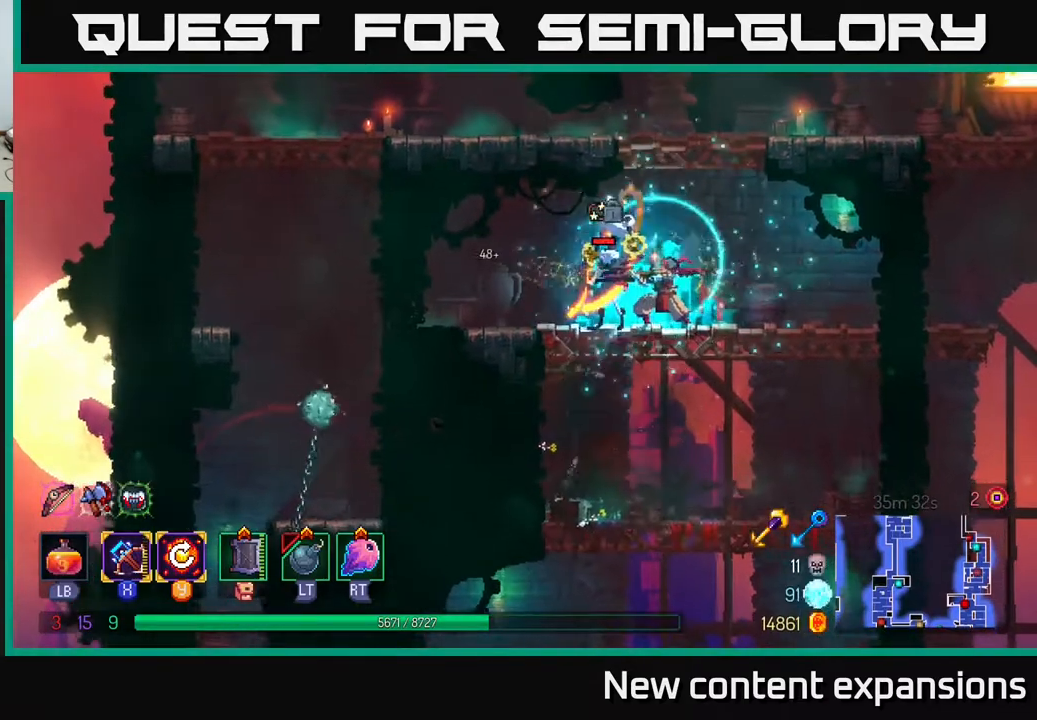
{"buttons": [], "left_stick": "center", "right_stick": "center", "events": []}
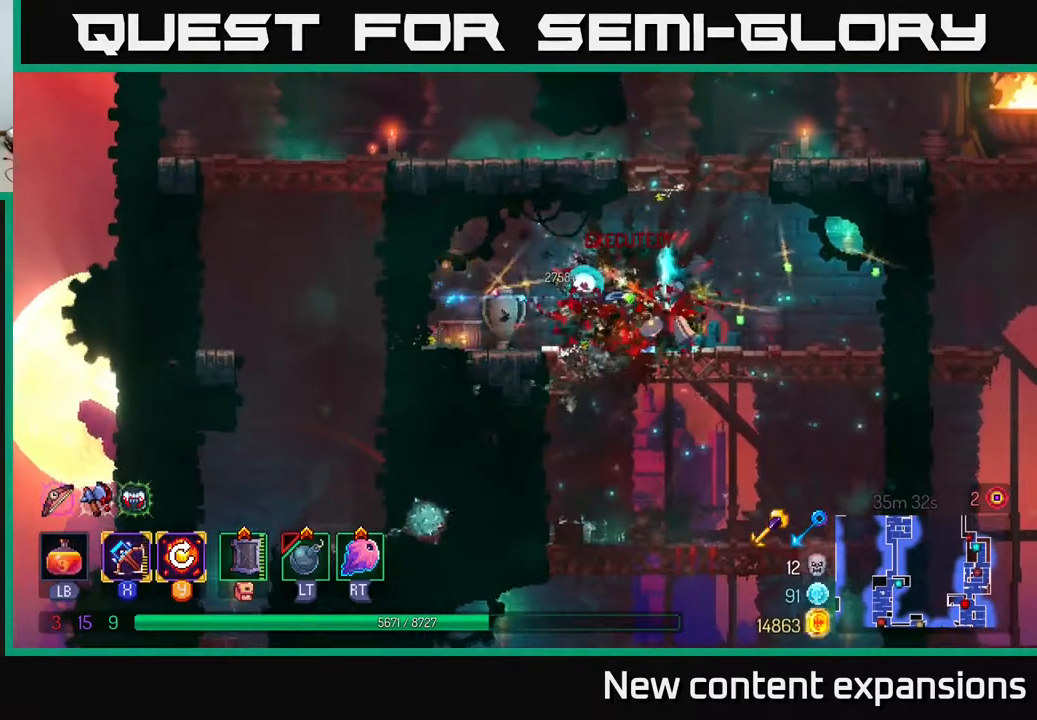
{"buttons": ["A"], "left_stick": "center", "right_stick": "center", "events": [[267, "A", "down"], [400, "A", "up"], [400, "DPAD_RIGHT", "down"], [483, "A", "down"], [500, "DPAD_RIGHT", "up"]]}
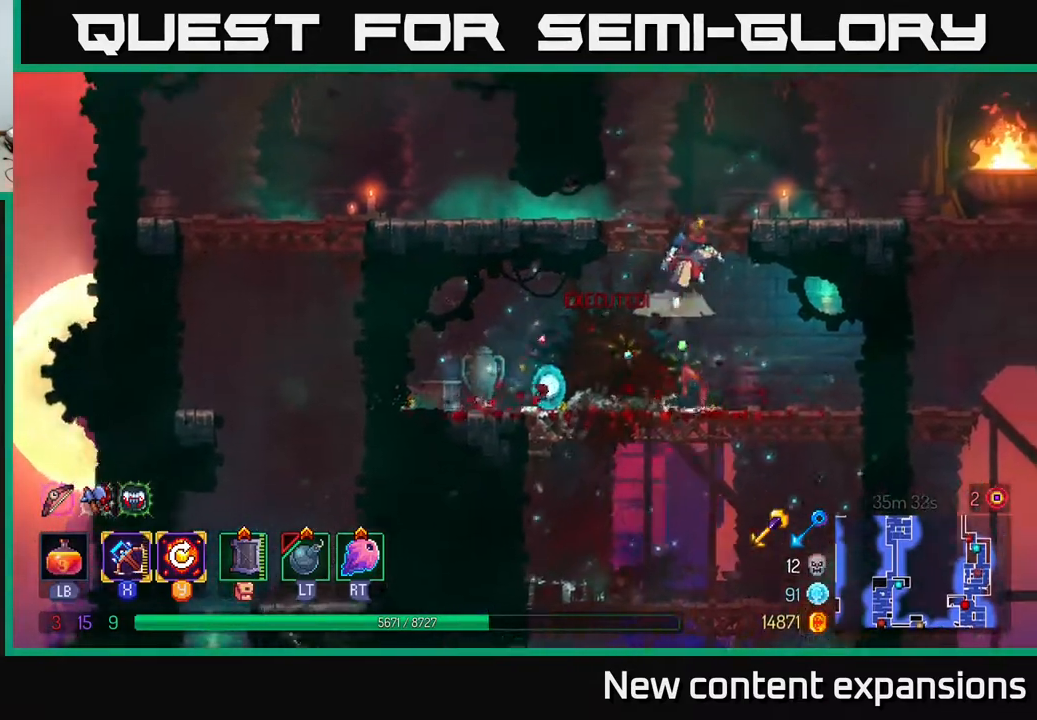
{"buttons": [], "left_stick": "center", "right_stick": "center", "events": [[67, "DPAD_LEFT", "down"], [117, "A", "up"], [200, "DPAD_LEFT", "up"], [317, "SELECT", "down"], [450, "SELECT", "up"]]}
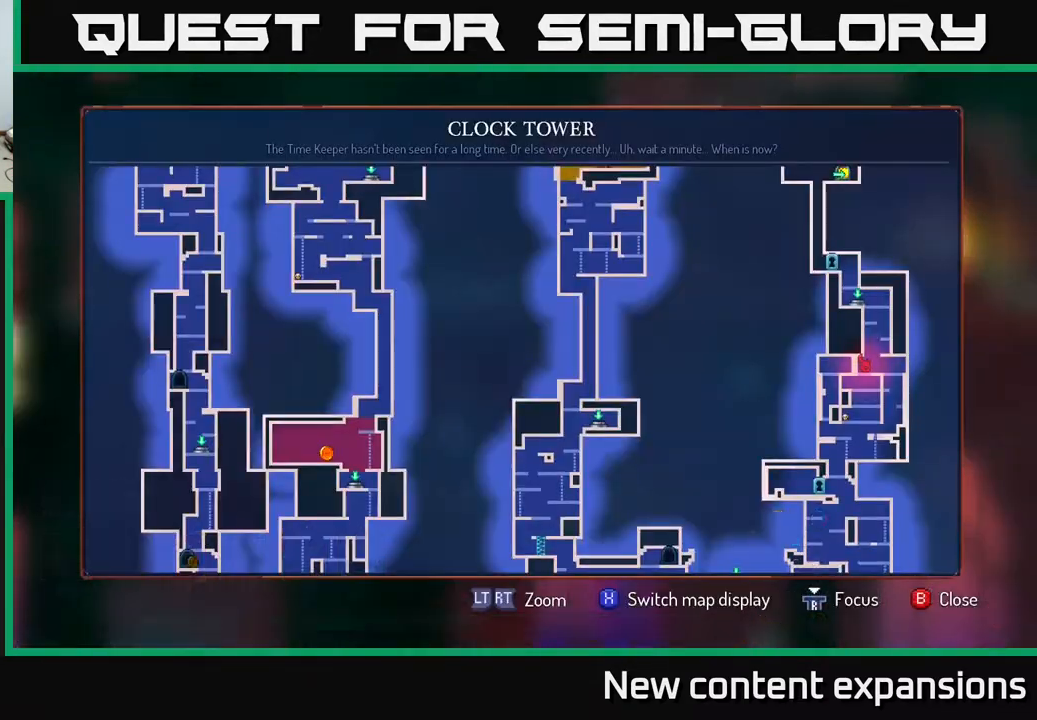
{"buttons": [], "left_stick": "center", "right_stick": "center", "events": []}
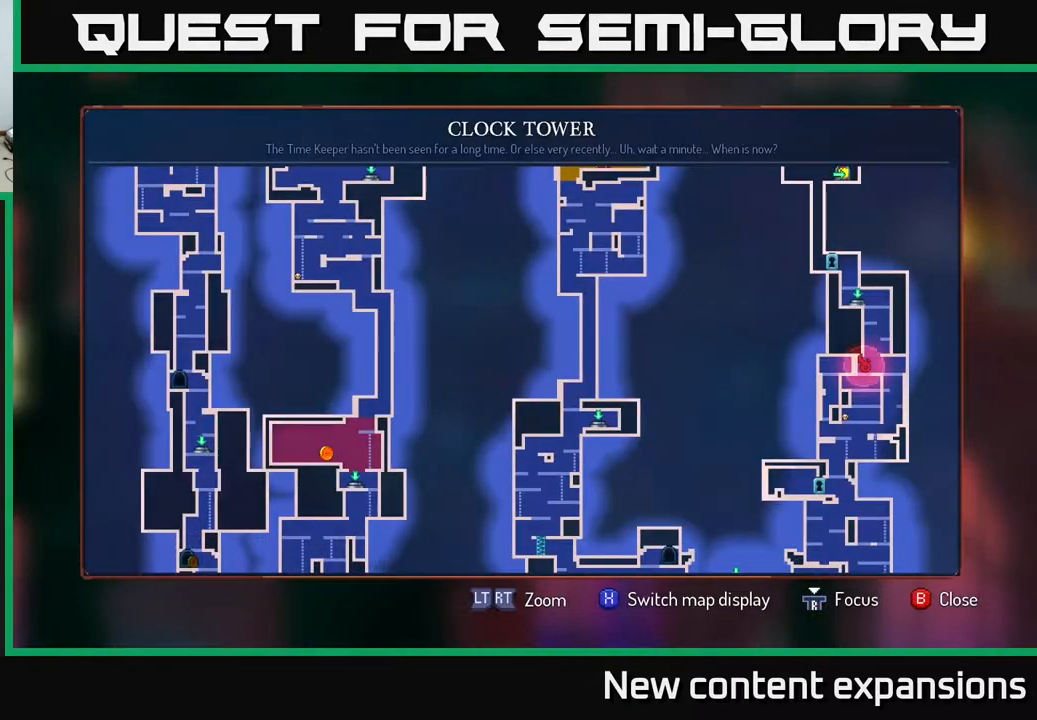
{"buttons": ["A", "DPAD_DOWN"], "left_stick": "center", "right_stick": "center", "events": [[100, "SELECT", "down"], [167, "SELECT", "up"], [267, "DPAD_DOWN", "down"], [317, "A", "down"], [400, "A", "up"], [483, "A", "down"]]}
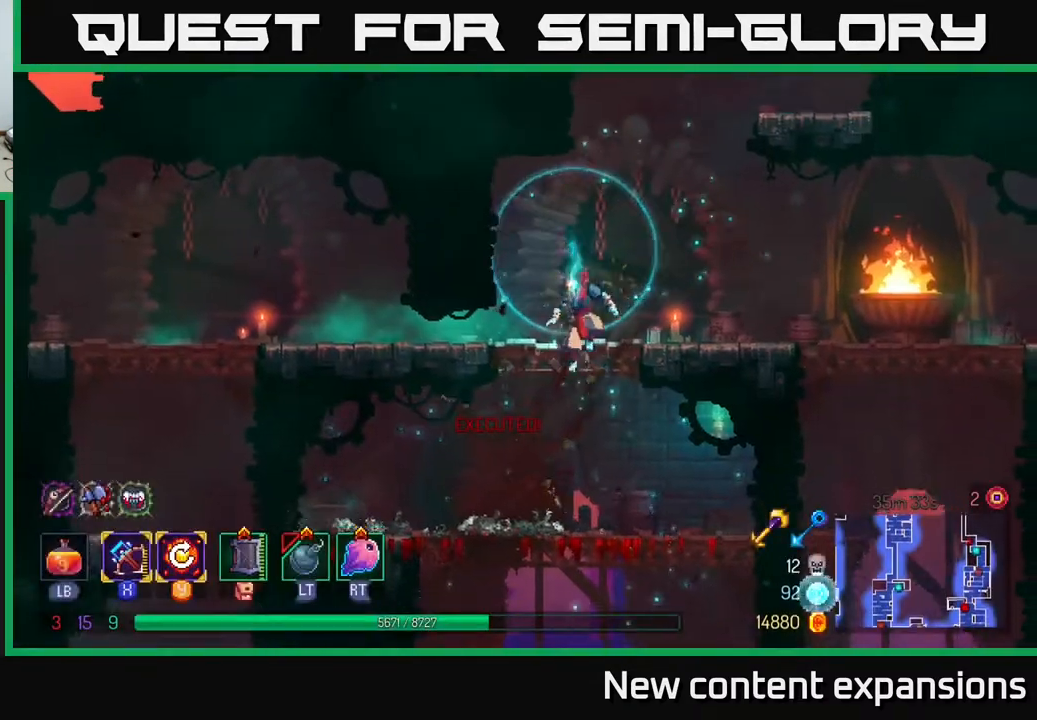
{"buttons": ["DPAD_DOWN"], "left_stick": "center", "right_stick": "center", "events": [[33, "A", "up"], [117, "B", "down"], [200, "B", "up"], [367, "A", "down"], [450, "A", "up"]]}
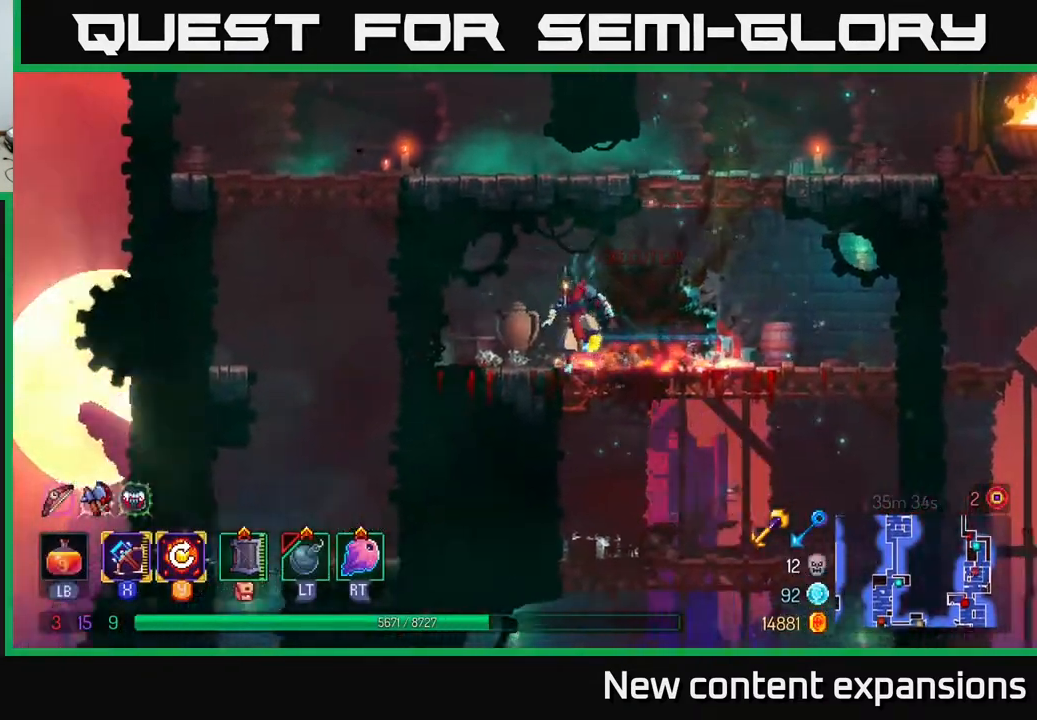
{"buttons": [], "left_stick": "center", "right_stick": "center", "events": [[17, "A", "down"], [117, "A", "up"], [217, "DPAD_RIGHT", "down"], [317, "DPAD_DOWN", "up"], [367, "DPAD_RIGHT", "up"]]}
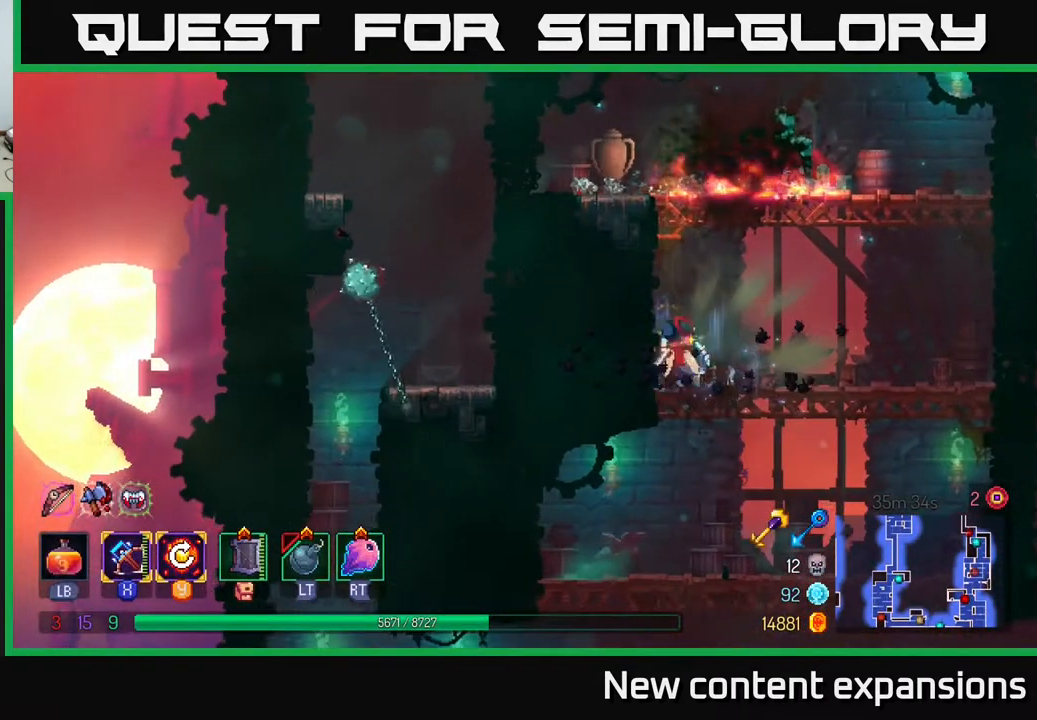
{"buttons": ["DPAD_RIGHT"], "left_stick": "center", "right_stick": "center", "events": [[17, "DPAD_RIGHT", "down"], [50, "DPAD_DOWN", "down"], [117, "DPAD_RIGHT", "up"], [133, "A", "down"], [217, "A", "up"], [333, "DPAD_RIGHT", "down"], [350, "DPAD_DOWN", "up"]]}
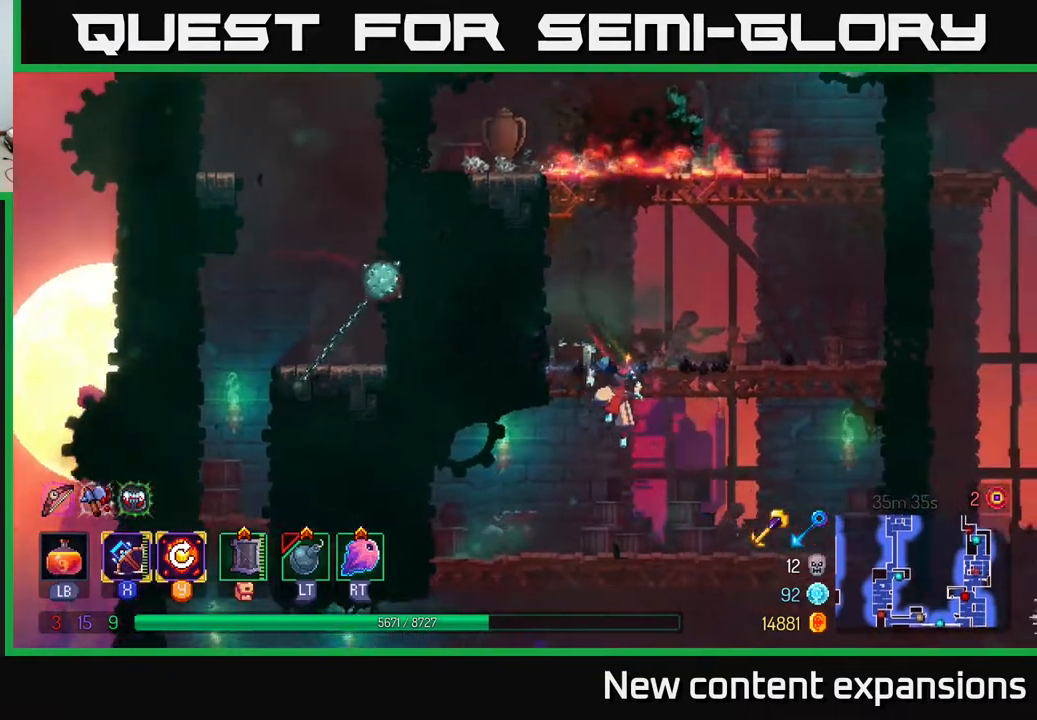
{"buttons": [], "left_stick": "center", "right_stick": "center", "events": [[117, "DPAD_RIGHT", "up"], [133, "DPAD_LEFT", "down"], [217, "X", "down"], [317, "X", "up"], [367, "DPAD_LEFT", "up"]]}
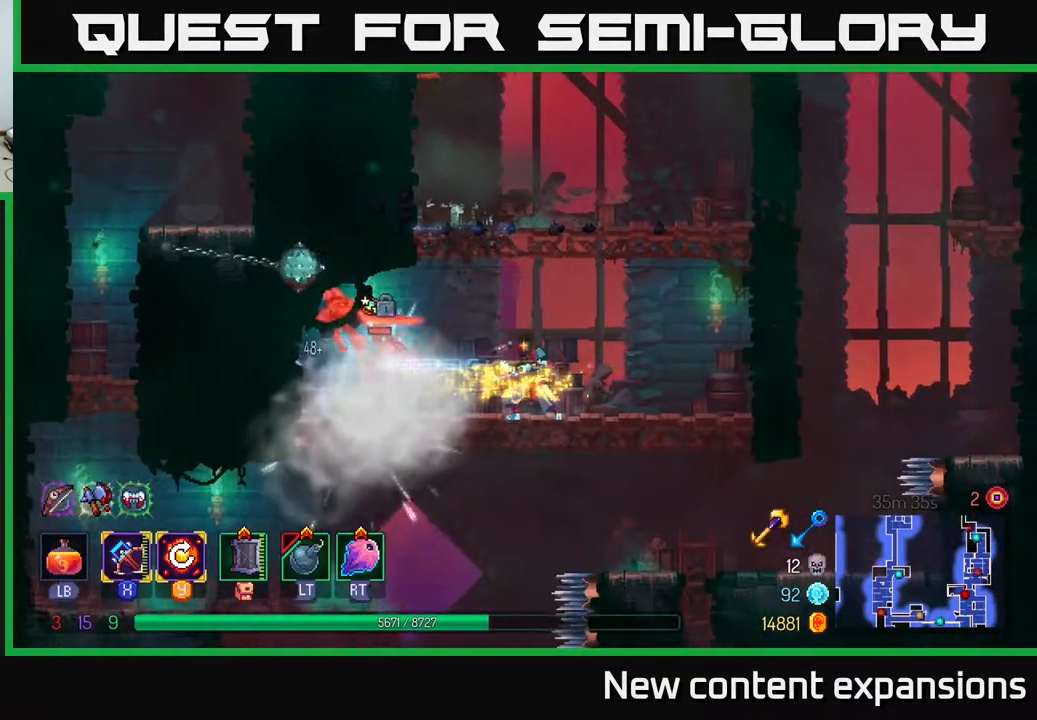
{"buttons": [], "left_stick": "center", "right_stick": "center", "events": []}
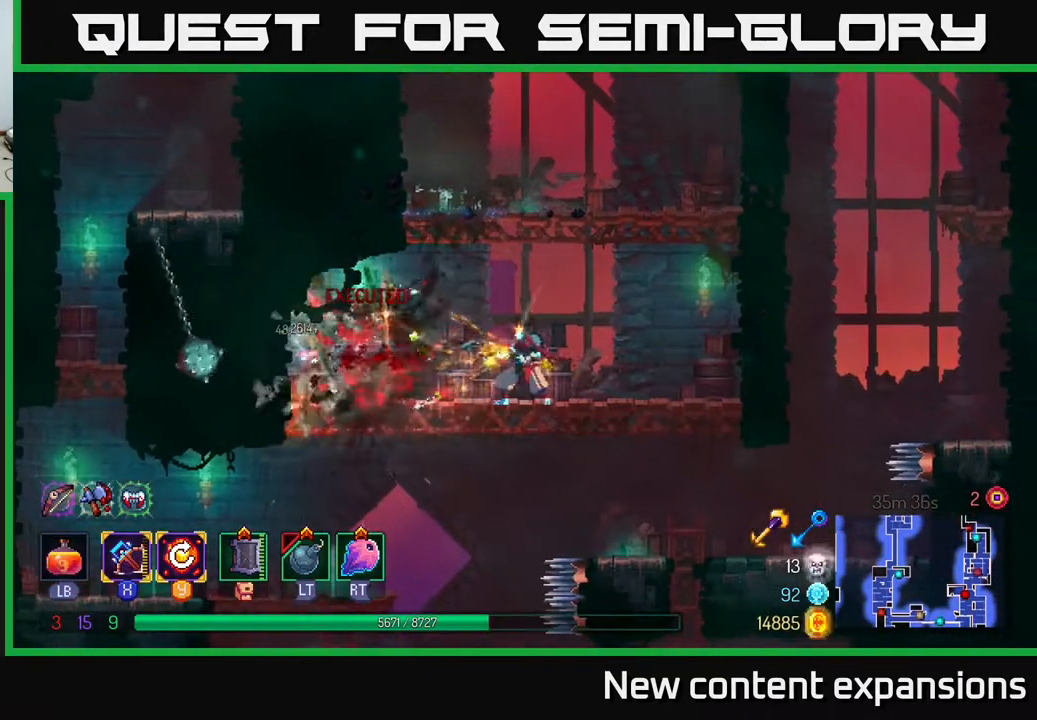
{"buttons": ["A", "DPAD_LEFT"], "left_stick": "center", "right_stick": "center", "events": [[317, "A", "down"], [417, "A", "up"], [450, "DPAD_LEFT", "down"], [483, "A", "down"]]}
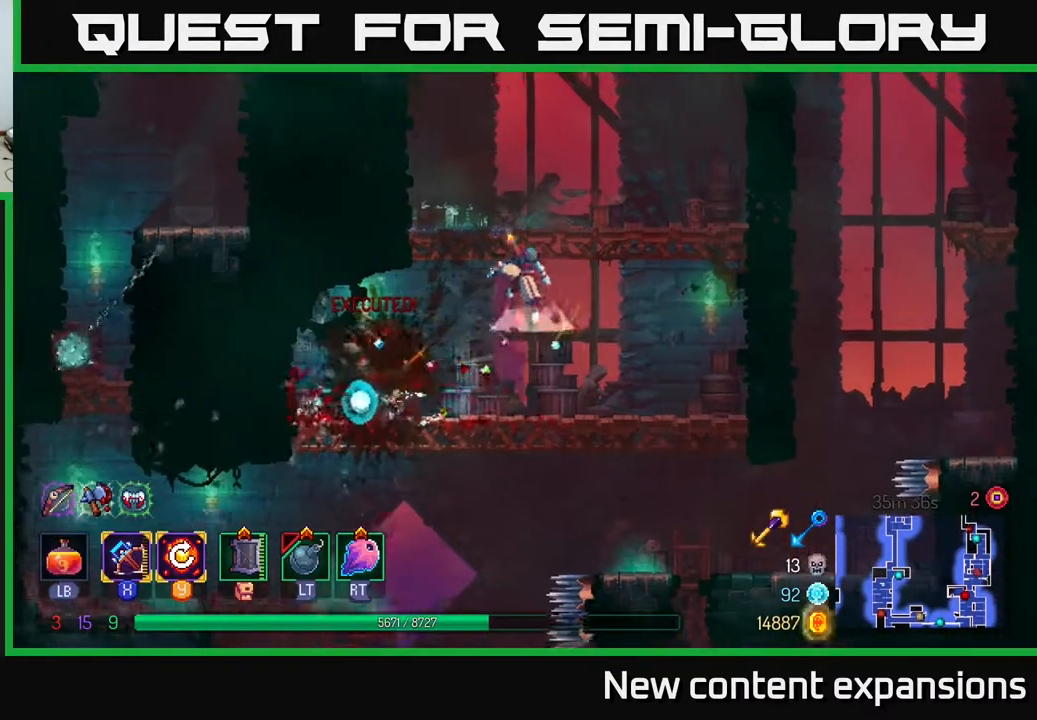
{"buttons": ["A", "DPAD_RIGHT"], "left_stick": "center", "right_stick": "center", "events": [[150, "A", "up"], [150, "DPAD_LEFT", "up"], [217, "DPAD_RIGHT", "down"], [500, "A", "down"]]}
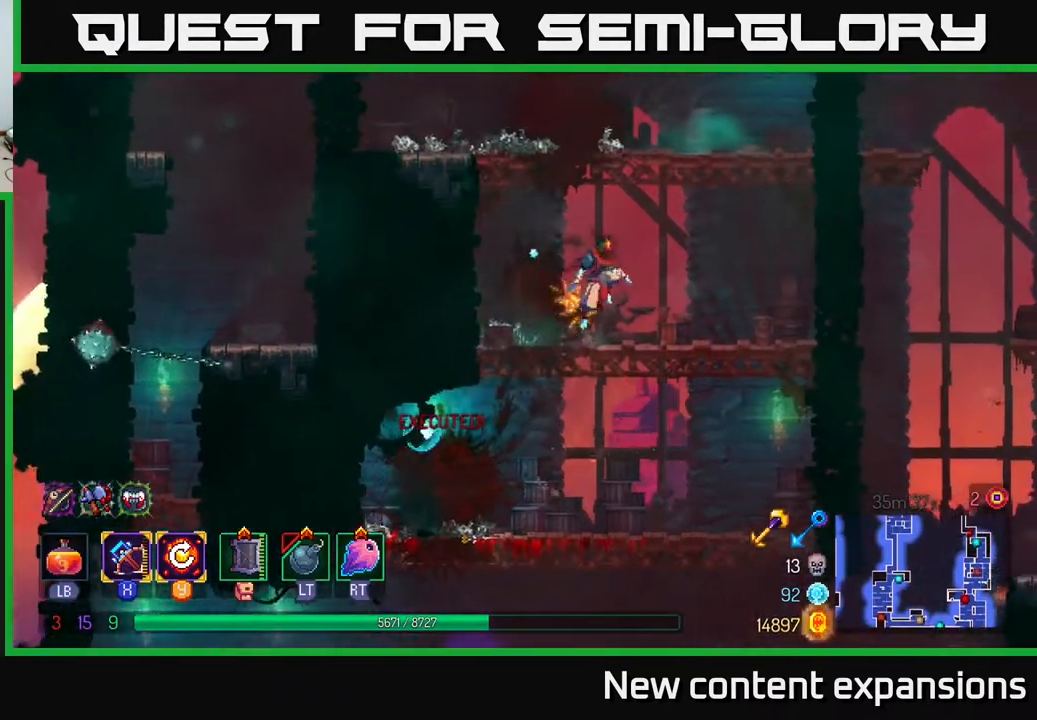
{"buttons": ["DPAD_LEFT"], "left_stick": "center", "right_stick": "center", "events": [[133, "A", "up"], [183, "A", "down"], [250, "DPAD_RIGHT", "up"], [267, "DPAD_UP", "down"], [283, "A", "up"], [283, "DPAD_LEFT", "down"], [333, "DPAD_UP", "up"]]}